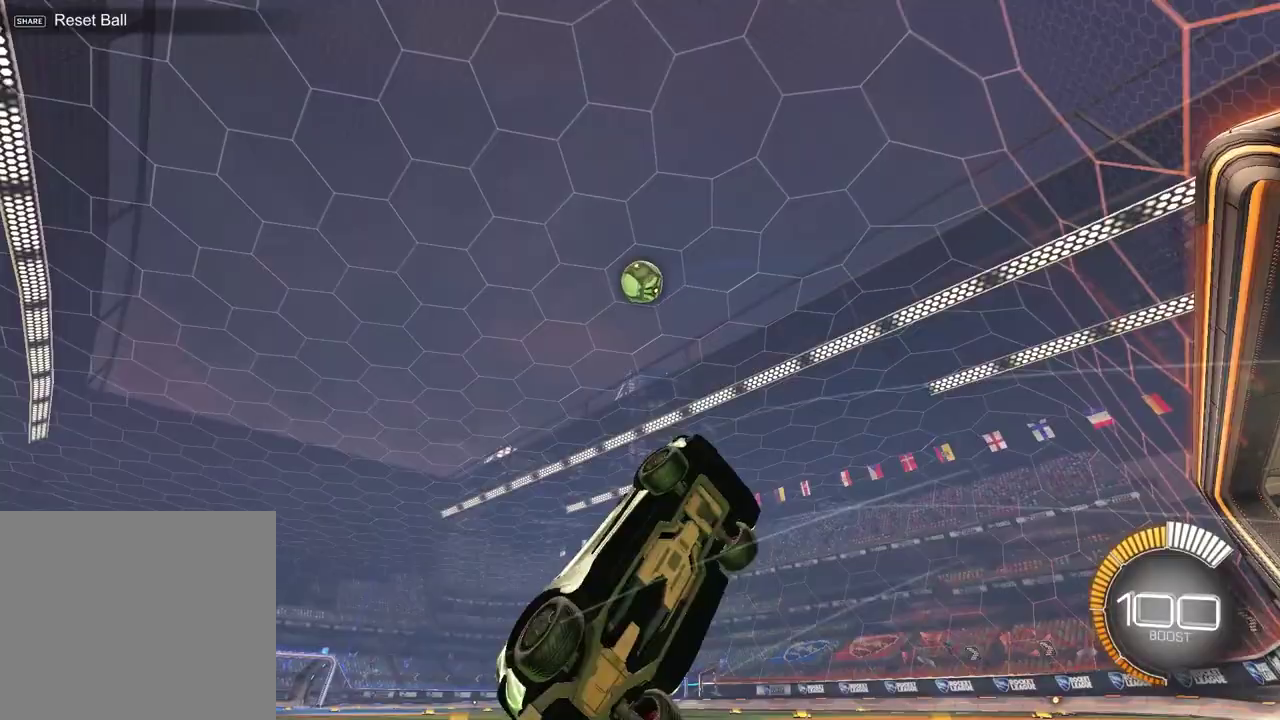
Gameplay with a controller (PlayStation layout); each line is a JSON object with the inputs held at the frame after it (dt_ms = milliseconds from this image to that frame). "events" lists button and stick changes between this image and that frame as [ms after this image, input, new state], when the widget could be followed in between. Not read: L1 R1.
{"dt_ms": 400, "buttons": ["TRIANGLE", "R2"], "left_stick": "up", "right_stick": "center", "events": [[233, "R2", "down"], [283, "left_stick", "up"], [333, "TRIANGLE", "down"]]}
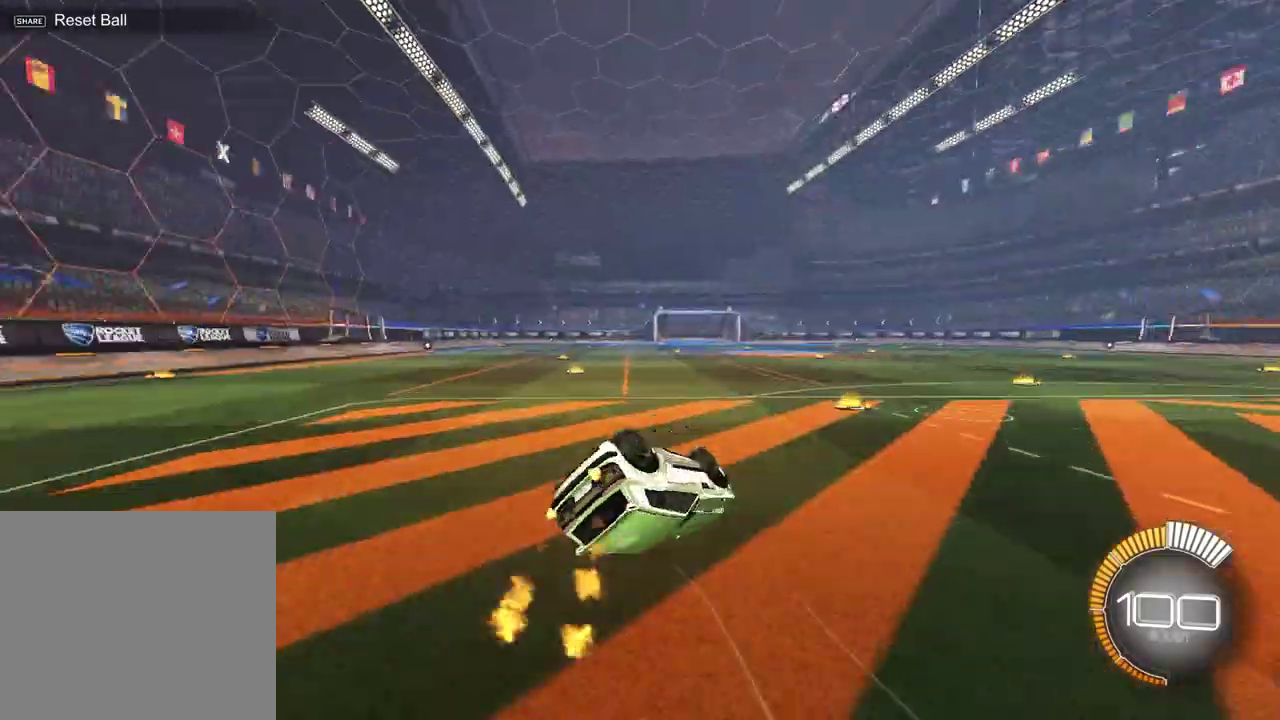
{"dt_ms": 700, "buttons": ["R2"], "left_stick": "up-left", "right_stick": "center"}
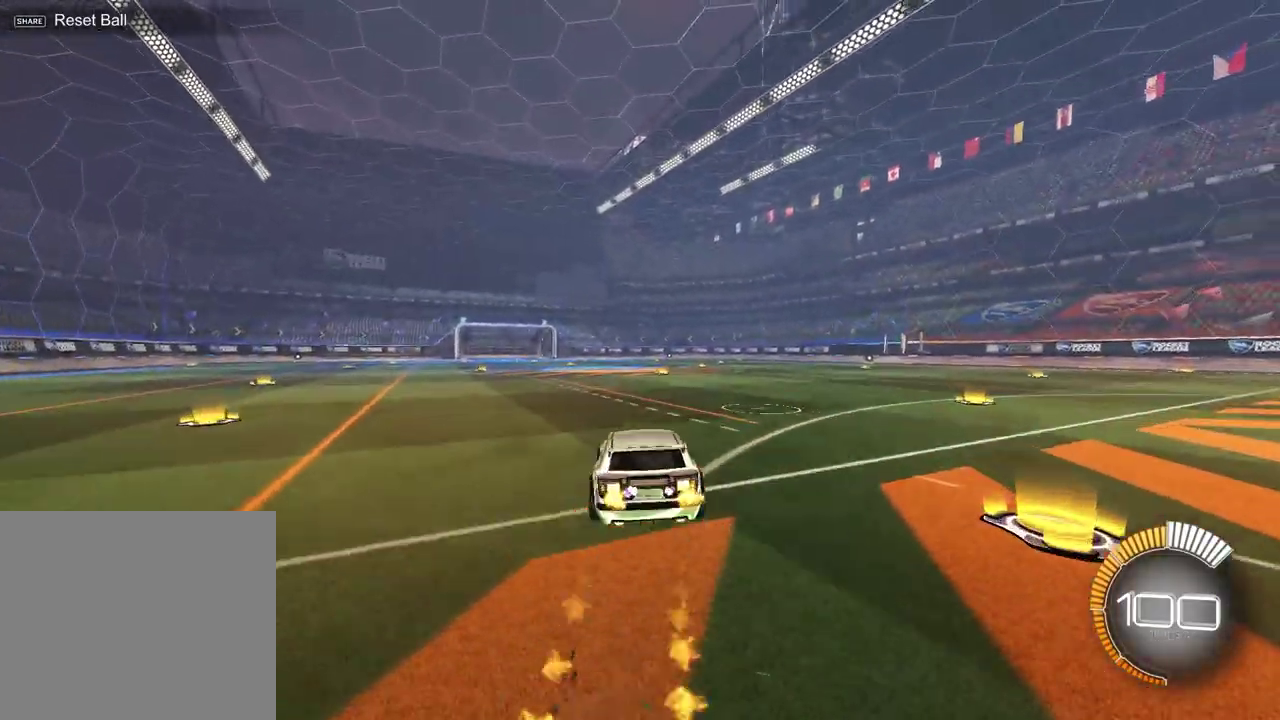
{"dt_ms": 600, "buttons": ["R2"], "left_stick": "down-left", "right_stick": "center"}
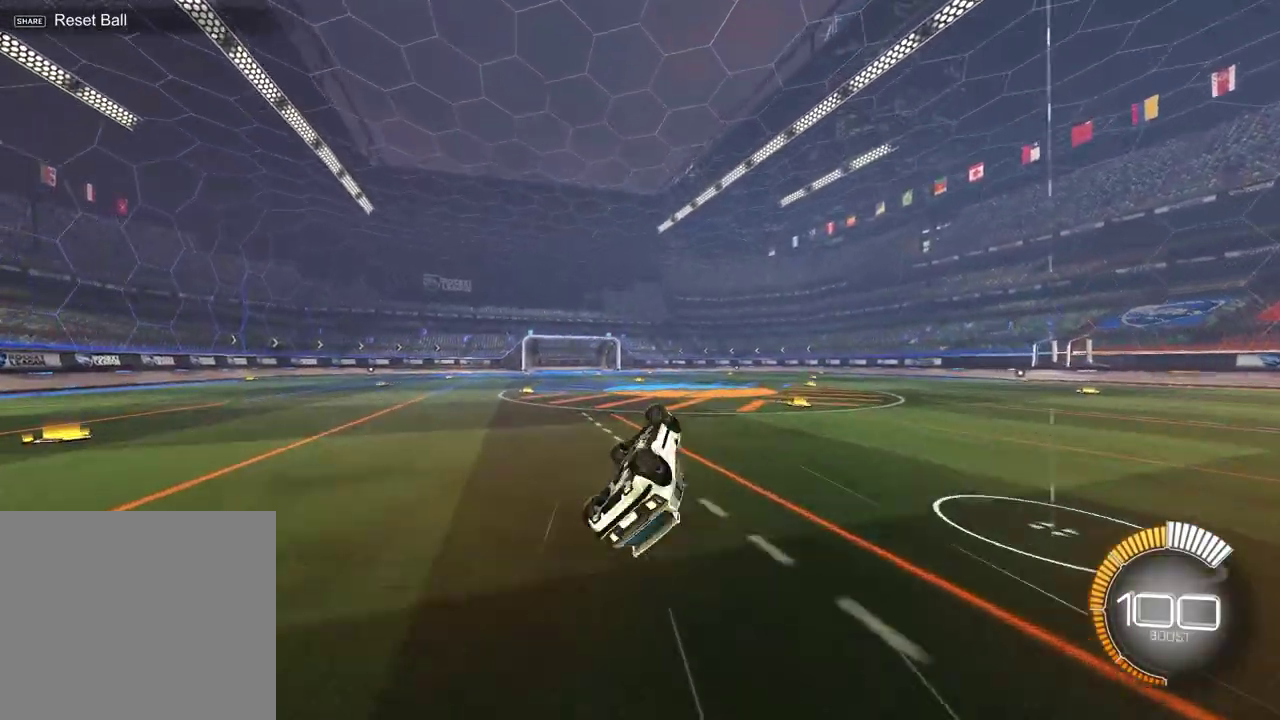
{"dt_ms": 300, "buttons": ["R2"], "left_stick": "center", "right_stick": "center", "events": [[183, "TRIANGLE", "down"], [250, "left_stick", "center"], [300, "TRIANGLE", "up"]]}
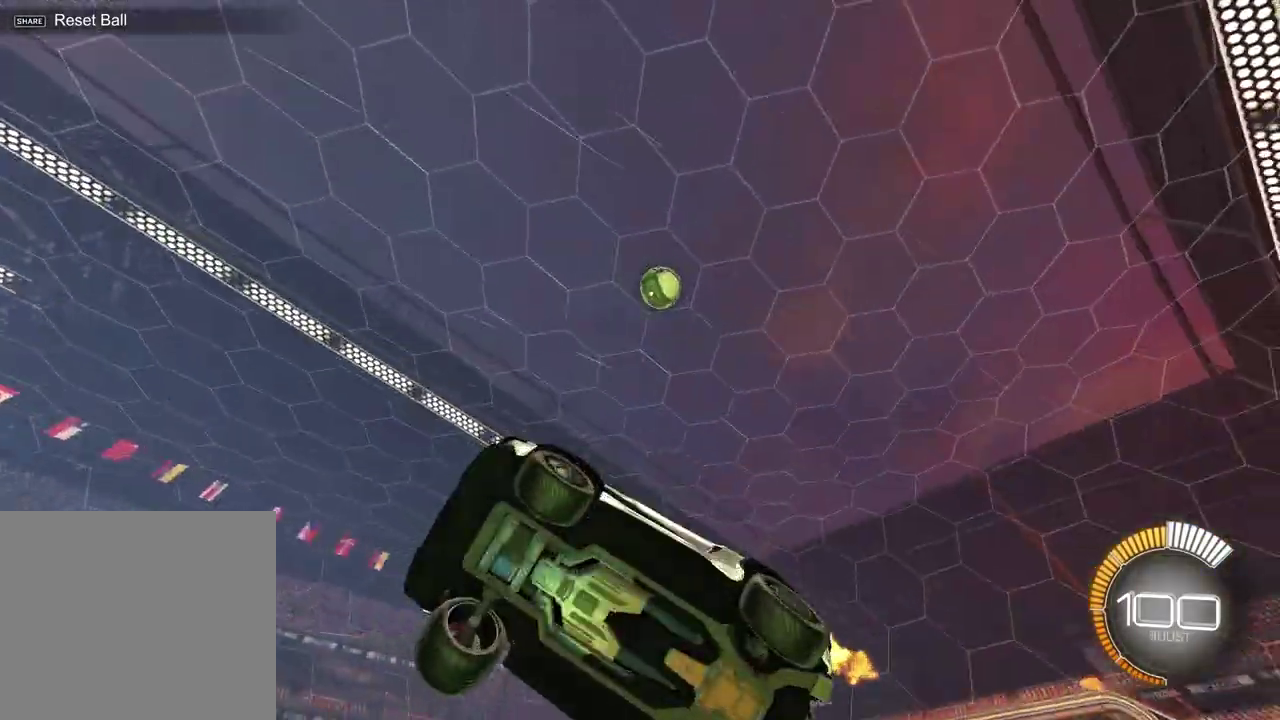
{"dt_ms": 400, "buttons": ["R2"], "left_stick": "center", "right_stick": "center", "events": [[267, "left_stick", "up-left"], [383, "left_stick", "center"]]}
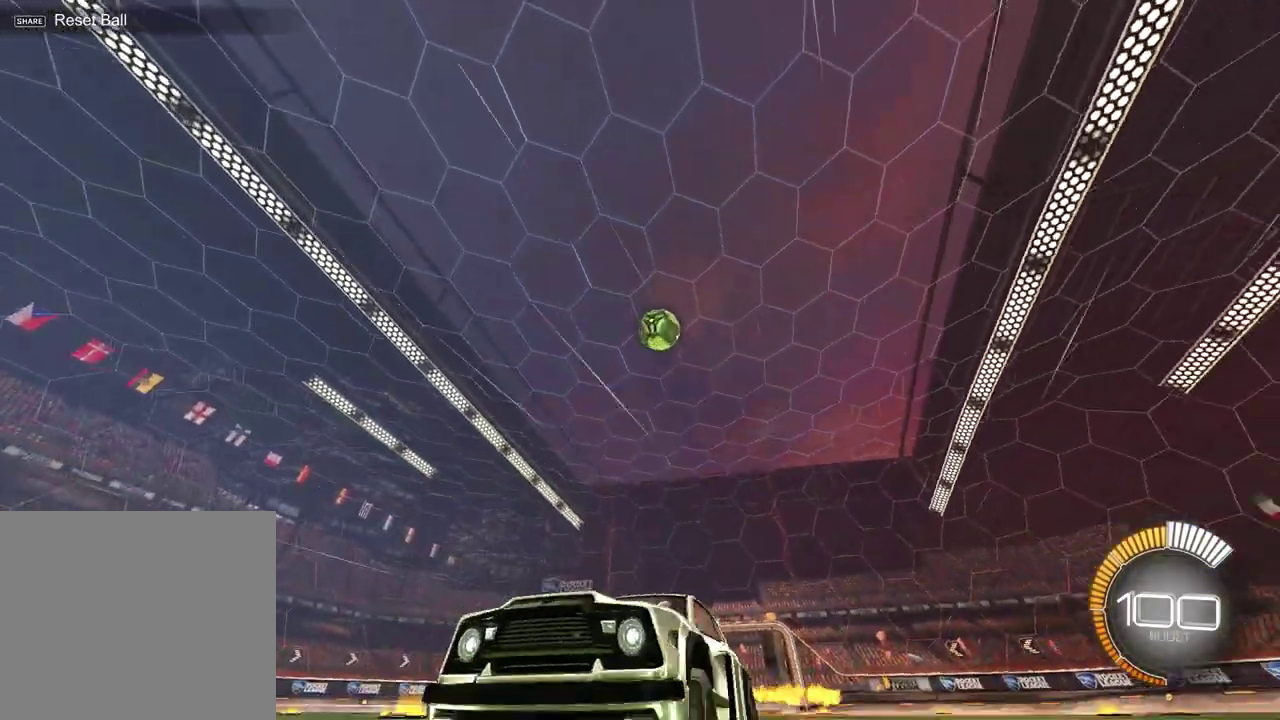
{"dt_ms": 700, "buttons": ["R2"], "left_stick": "center", "right_stick": "center", "events": [[383, "left_stick", "left"], [533, "left_stick", "center"]]}
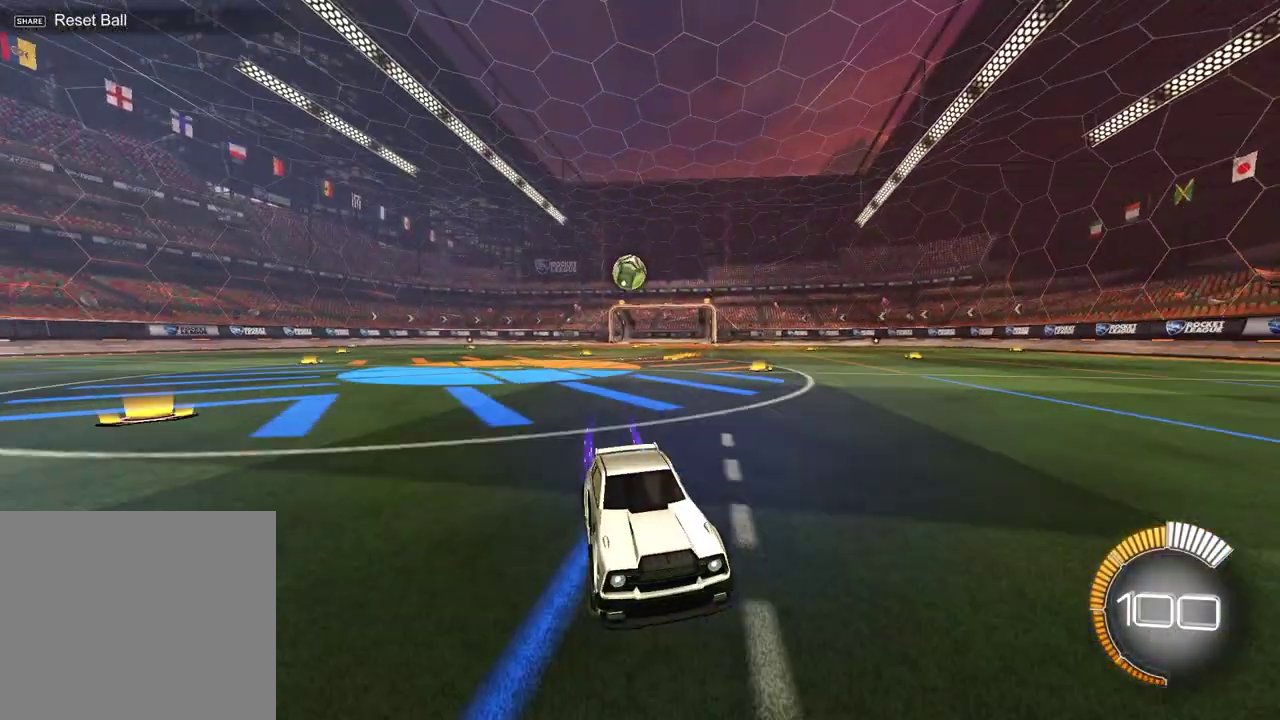
{"dt_ms": 400, "buttons": ["R2"], "left_stick": "right", "right_stick": "center", "events": [[50, "left_stick", "up-right"], [167, "left_stick", "right"]]}
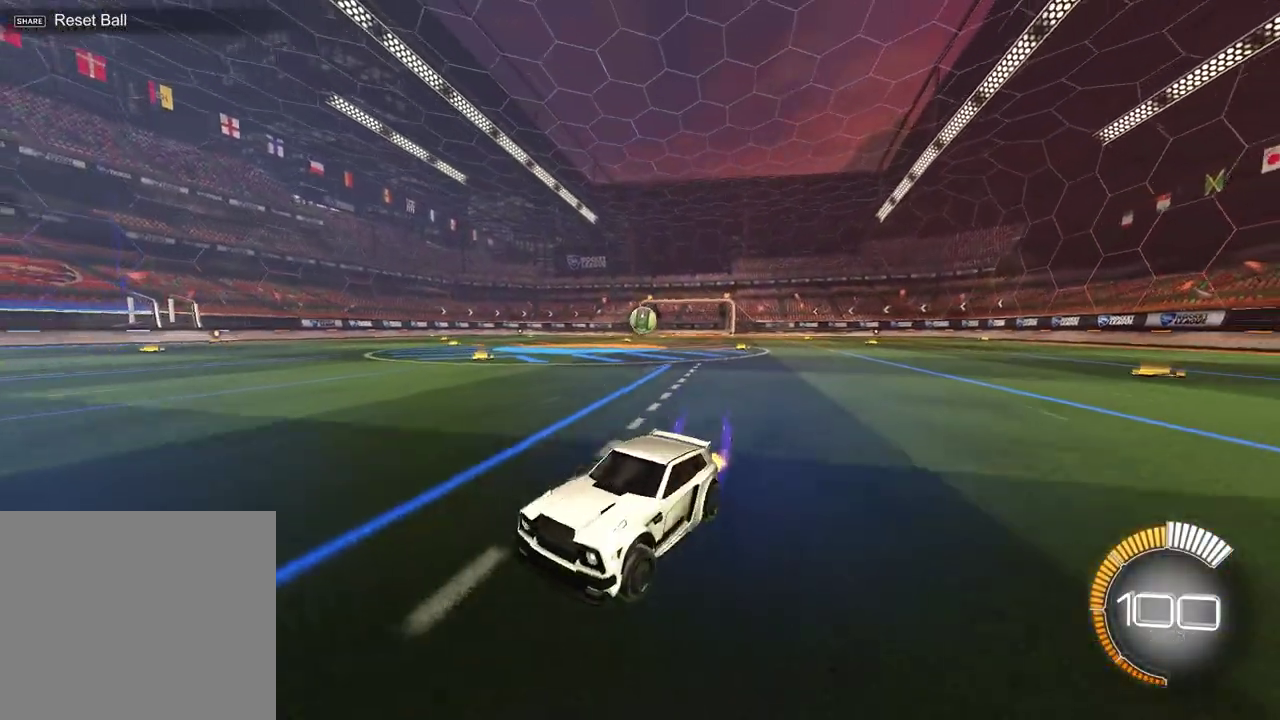
{"dt_ms": 300, "buttons": ["R2"], "left_stick": "right", "right_stick": "center", "events": []}
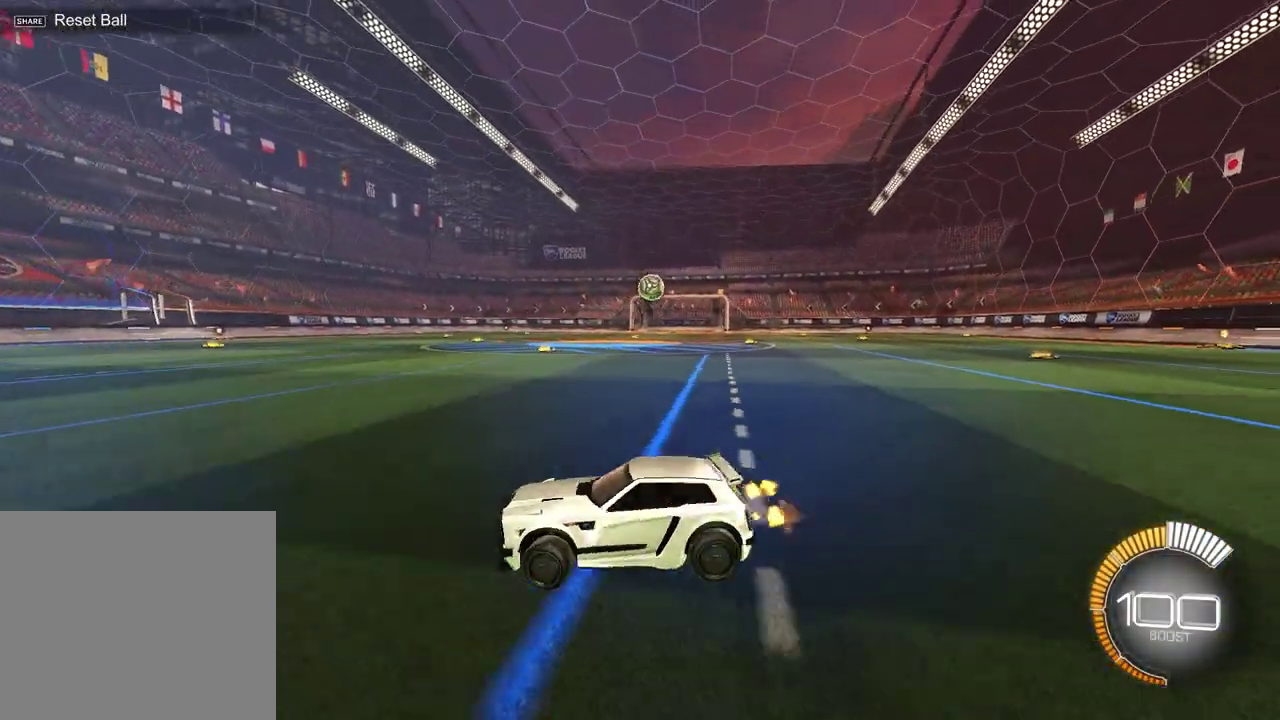
{"dt_ms": 900, "buttons": [], "left_stick": "up-right", "right_stick": "center", "events": [[250, "left_stick", "up-right"], [317, "left_stick", "center"], [500, "left_stick", "left"], [600, "left_stick", "center"], [733, "left_stick", "right"], [817, "left_stick", "up-right"], [867, "R2", "up"]]}
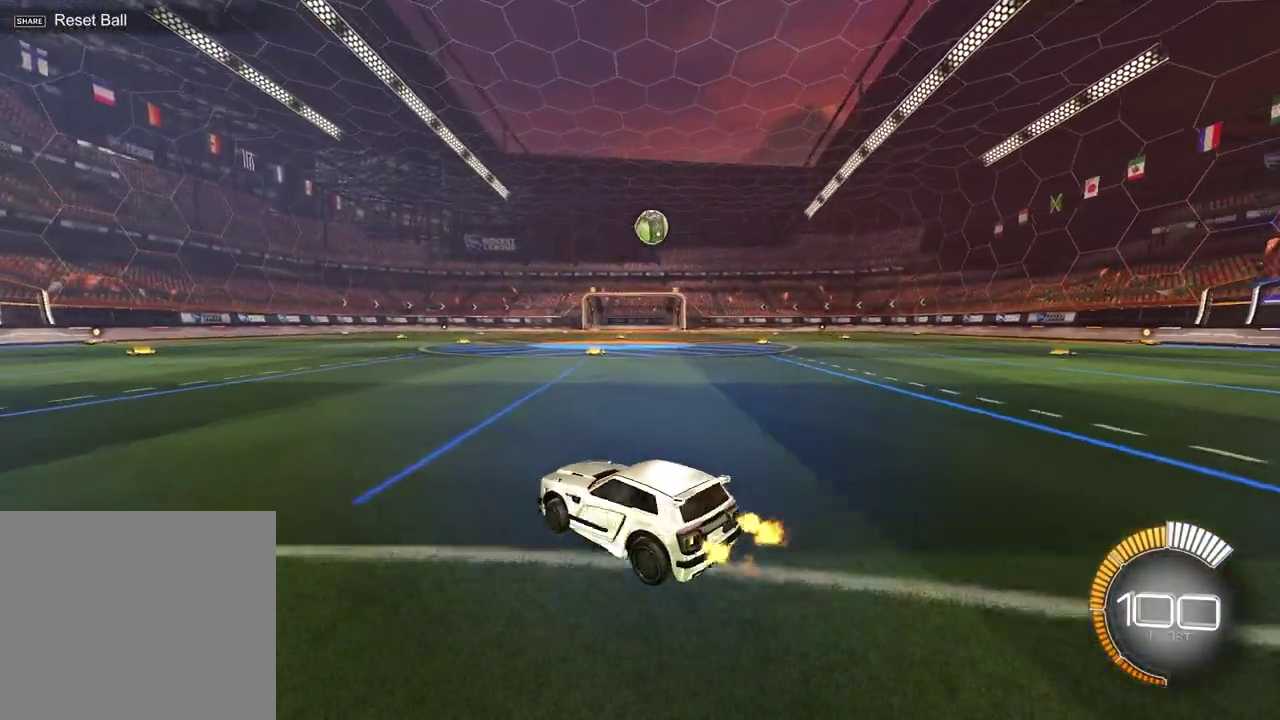
{"dt_ms": 300, "buttons": ["R2"], "left_stick": "up-right", "right_stick": "center", "events": [[83, "R2", "down"]]}
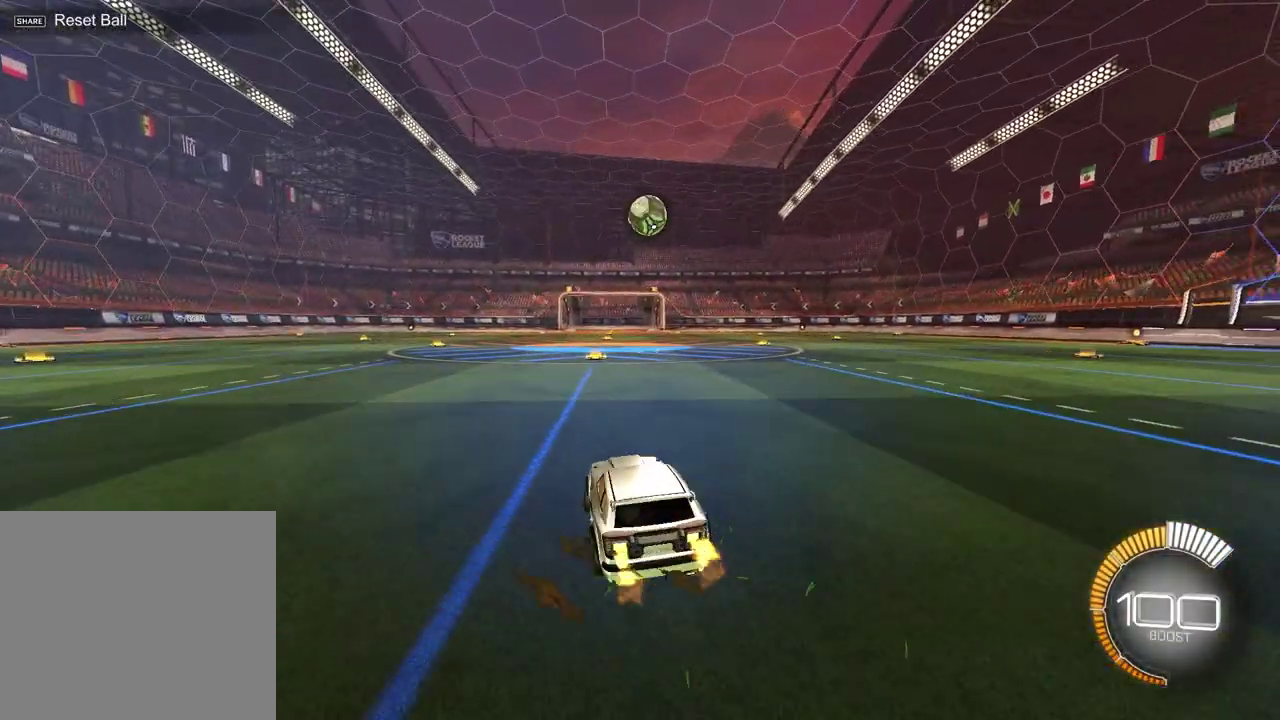
{"dt_ms": 500, "buttons": [], "left_stick": "center", "right_stick": "center", "events": [[50, "left_stick", "center"], [167, "R2", "up"]]}
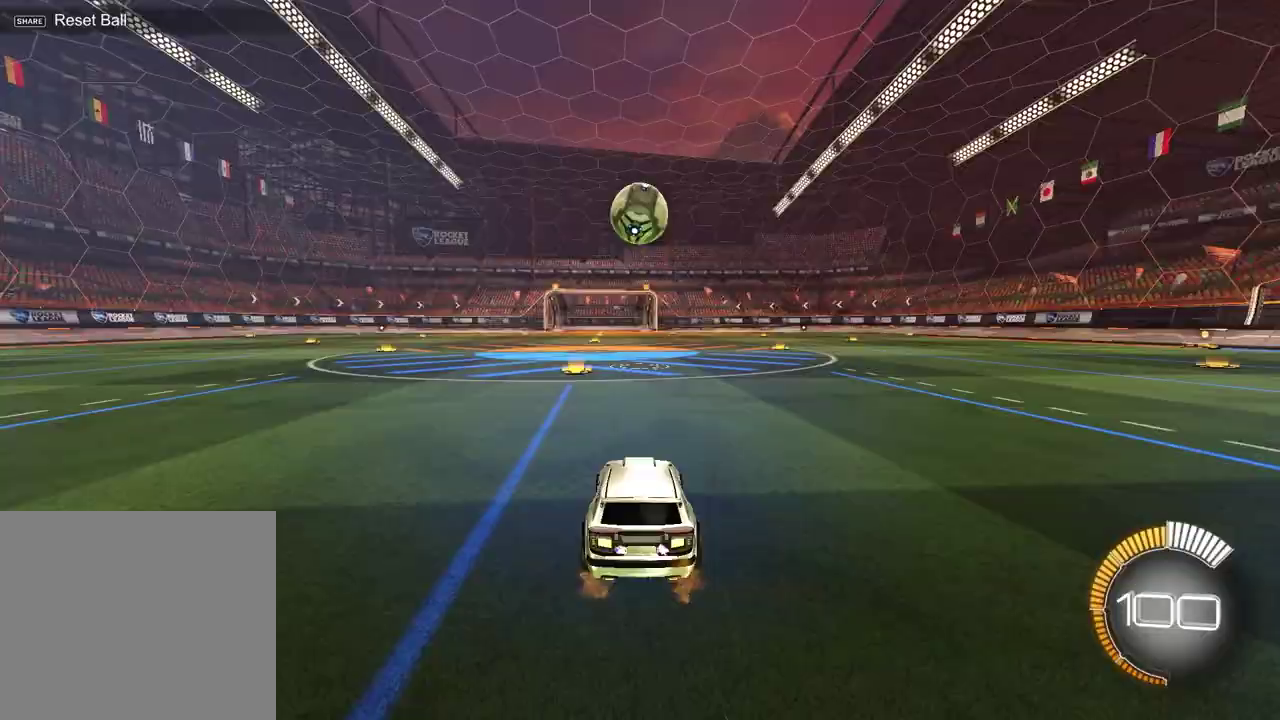
{"dt_ms": 600, "buttons": ["R2"], "left_stick": "center", "right_stick": "center", "events": [[50, "R2", "down"]]}
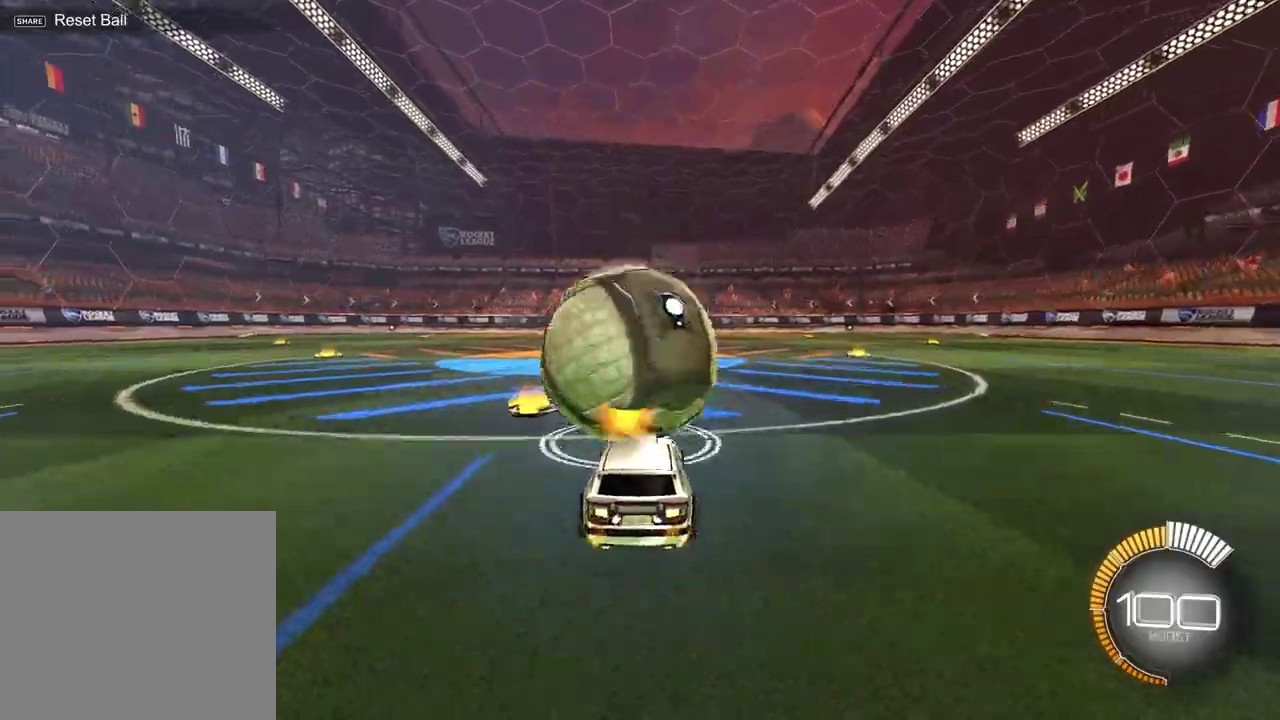
{"dt_ms": 400, "buttons": ["CROSS", "R2"], "left_stick": "down", "right_stick": "center", "events": [[367, "CROSS", "down"], [383, "left_stick", "down"]]}
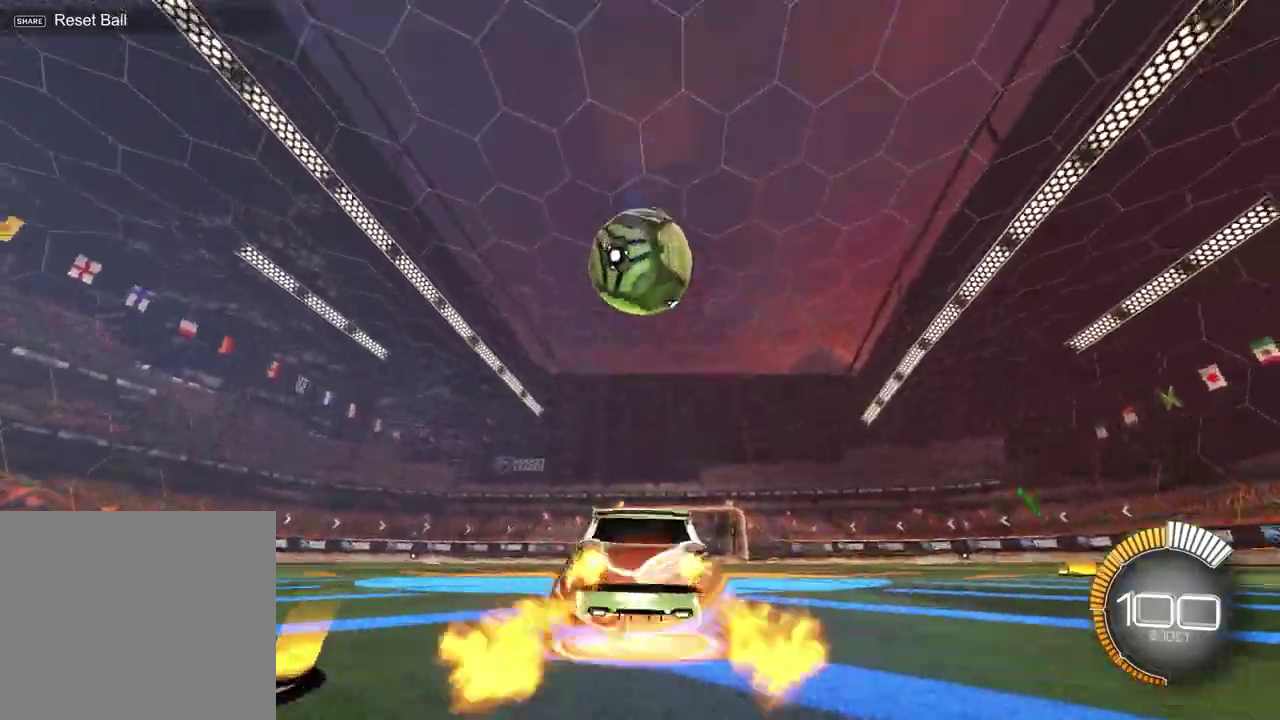
{"dt_ms": 400, "buttons": ["R2"], "left_stick": "down-right", "right_stick": "center", "events": [[117, "CROSS", "up"], [150, "left_stick", "center"], [183, "CROSS", "down"], [250, "left_stick", "down-right"], [367, "CROSS", "up"]]}
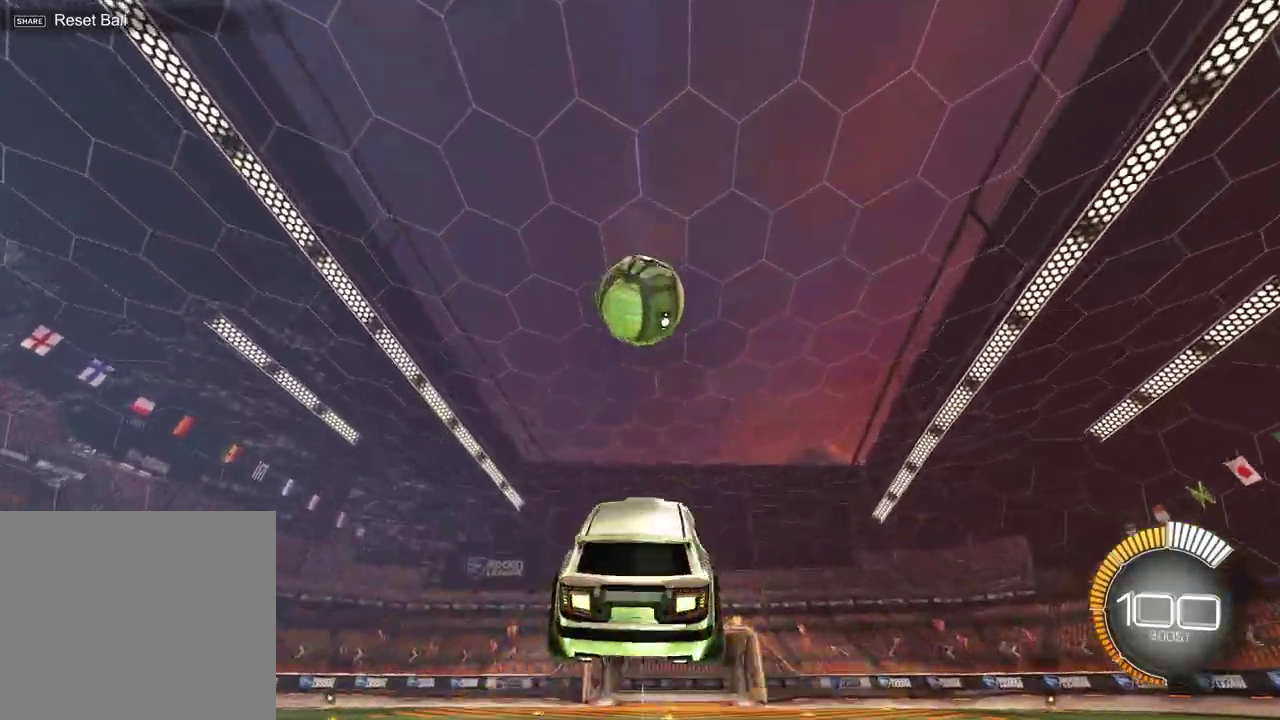
{"dt_ms": 700, "buttons": ["SQUARE", "R2"], "left_stick": "down-left", "right_stick": "center", "events": [[33, "left_stick", "center"], [83, "SQUARE", "down"], [150, "left_stick", "up-left"], [250, "left_stick", "up"], [550, "left_stick", "center"], [667, "left_stick", "down-left"]]}
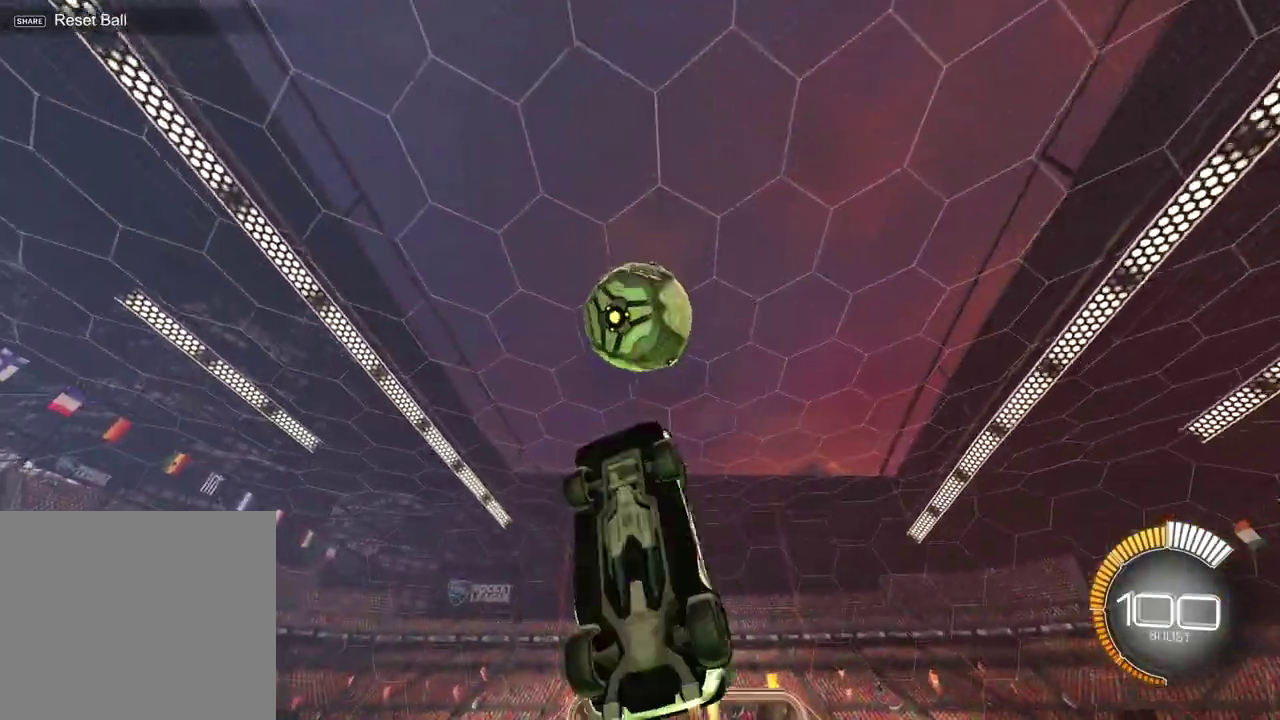
{"dt_ms": 400, "buttons": [], "left_stick": "down", "right_stick": "center", "events": [[17, "SQUARE", "up"], [50, "left_stick", "down"], [100, "R2", "up"]]}
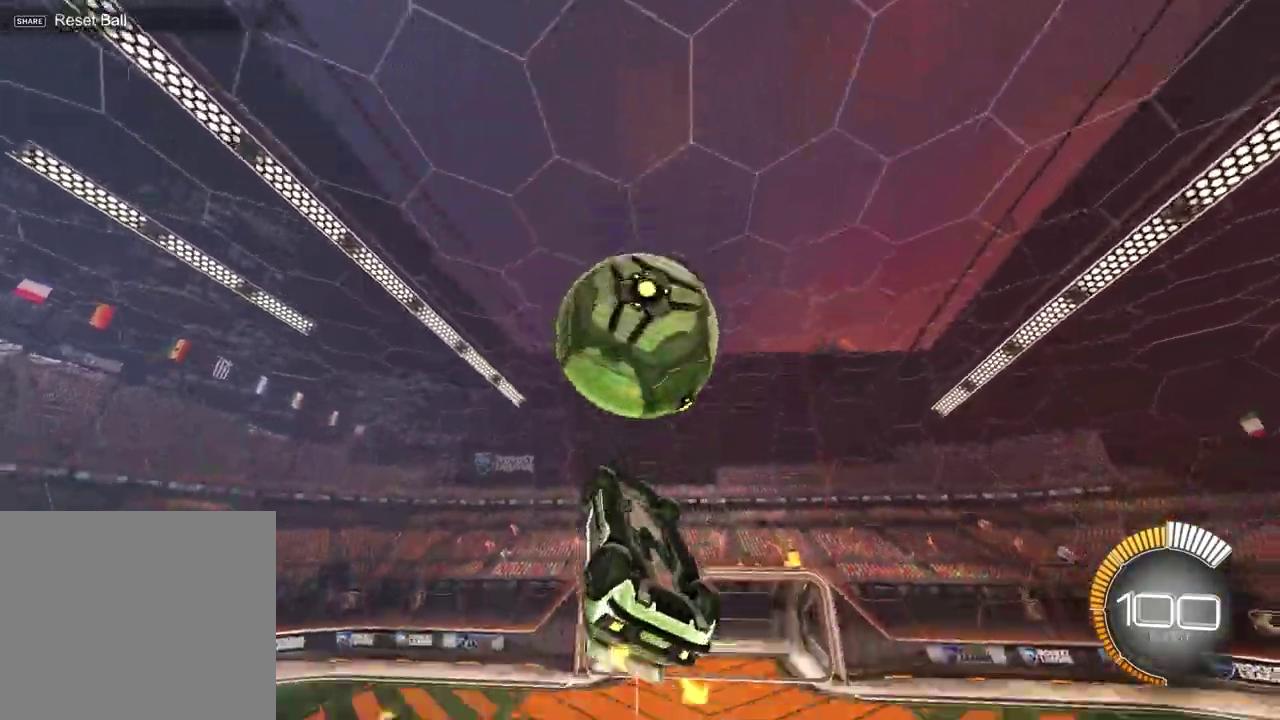
{"dt_ms": 300, "buttons": [], "left_stick": "center", "right_stick": "center", "events": [[183, "left_stick", "center"]]}
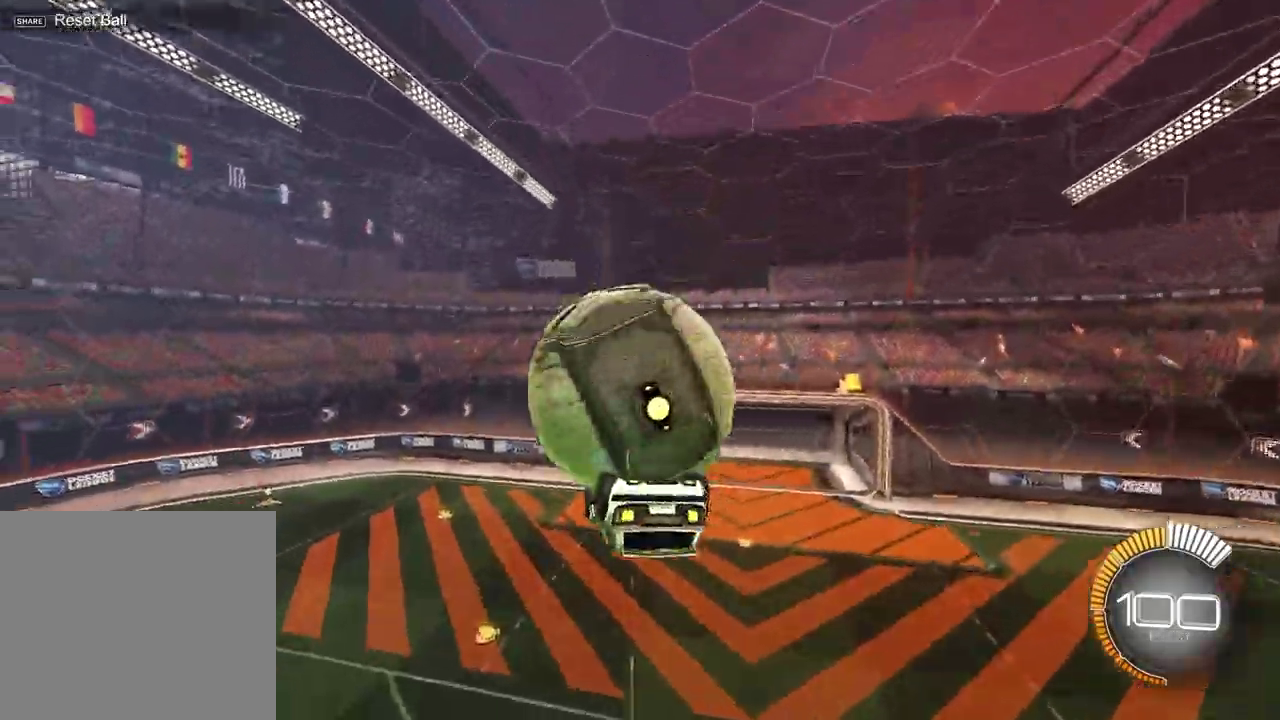
{"dt_ms": 600, "buttons": [], "left_stick": "up", "right_stick": "center", "events": [[17, "left_stick", "up"]]}
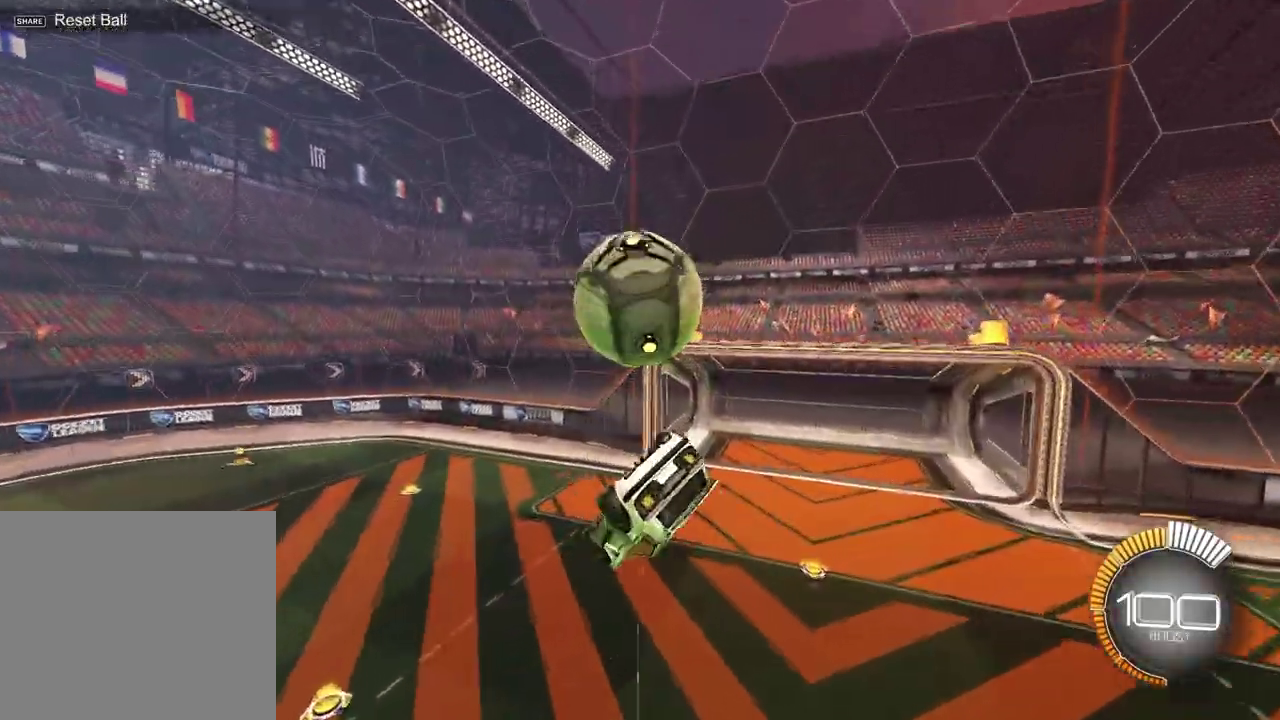
{"dt_ms": 700, "buttons": [], "left_stick": "left", "right_stick": "center", "events": [[33, "left_stick", "down-left"], [233, "left_stick", "center"], [367, "CROSS", "down"], [383, "left_stick", "down-left"], [533, "CROSS", "up"], [633, "left_stick", "left"]]}
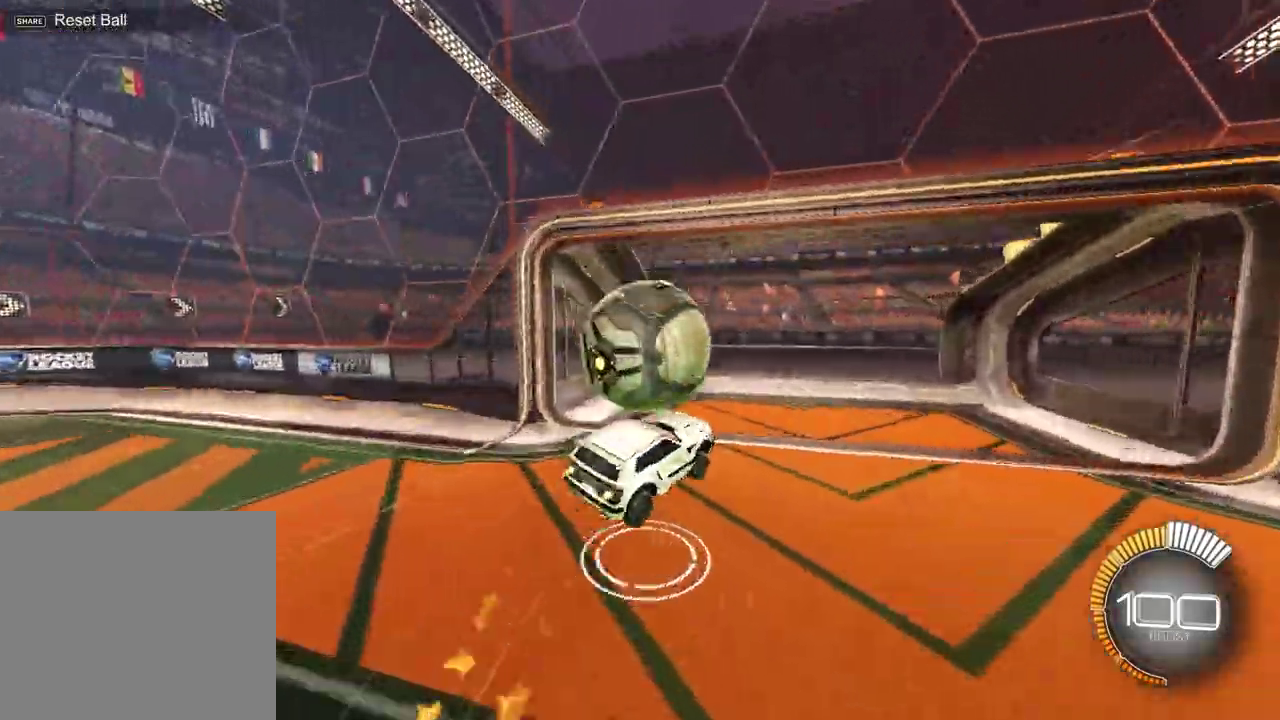
{"dt_ms": 400, "buttons": [], "left_stick": "center", "right_stick": "center", "events": [[117, "left_stick", "up-left"], [250, "left_stick", "center"]]}
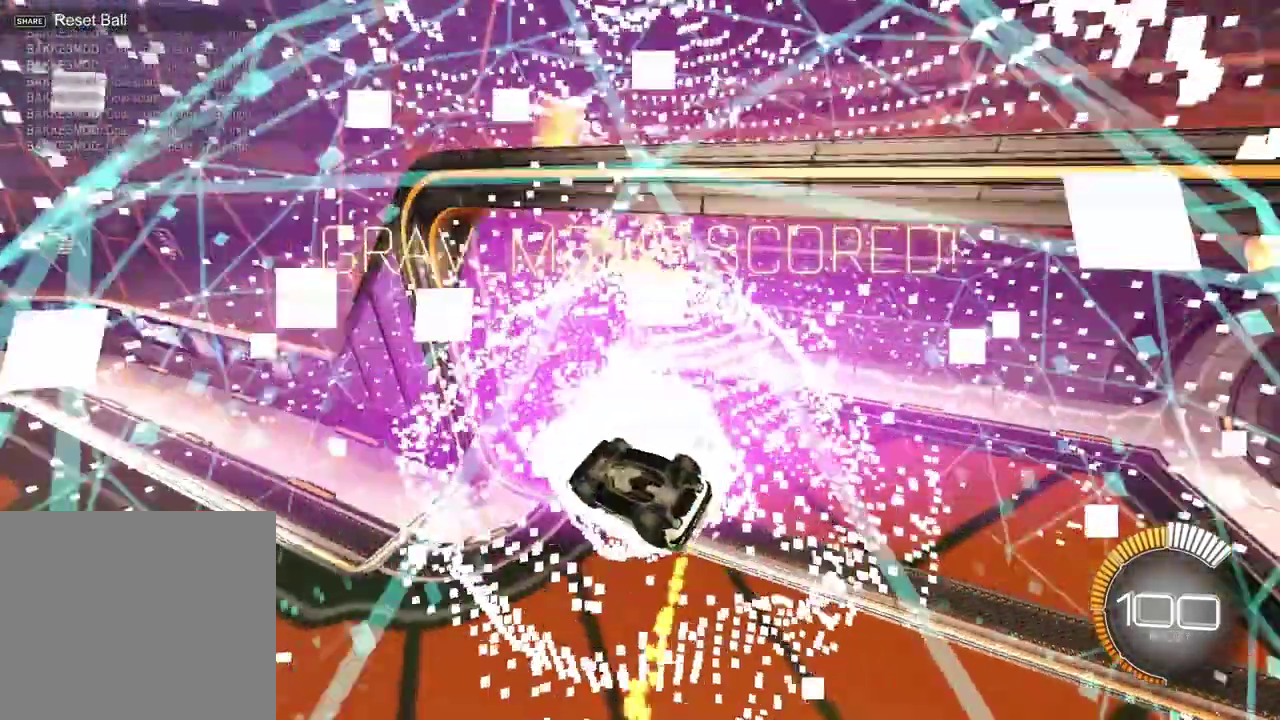
{"dt_ms": 300, "buttons": ["TRIANGLE"], "left_stick": "right", "right_stick": "center", "events": [[283, "TRIANGLE", "down"], [300, "left_stick", "right"]]}
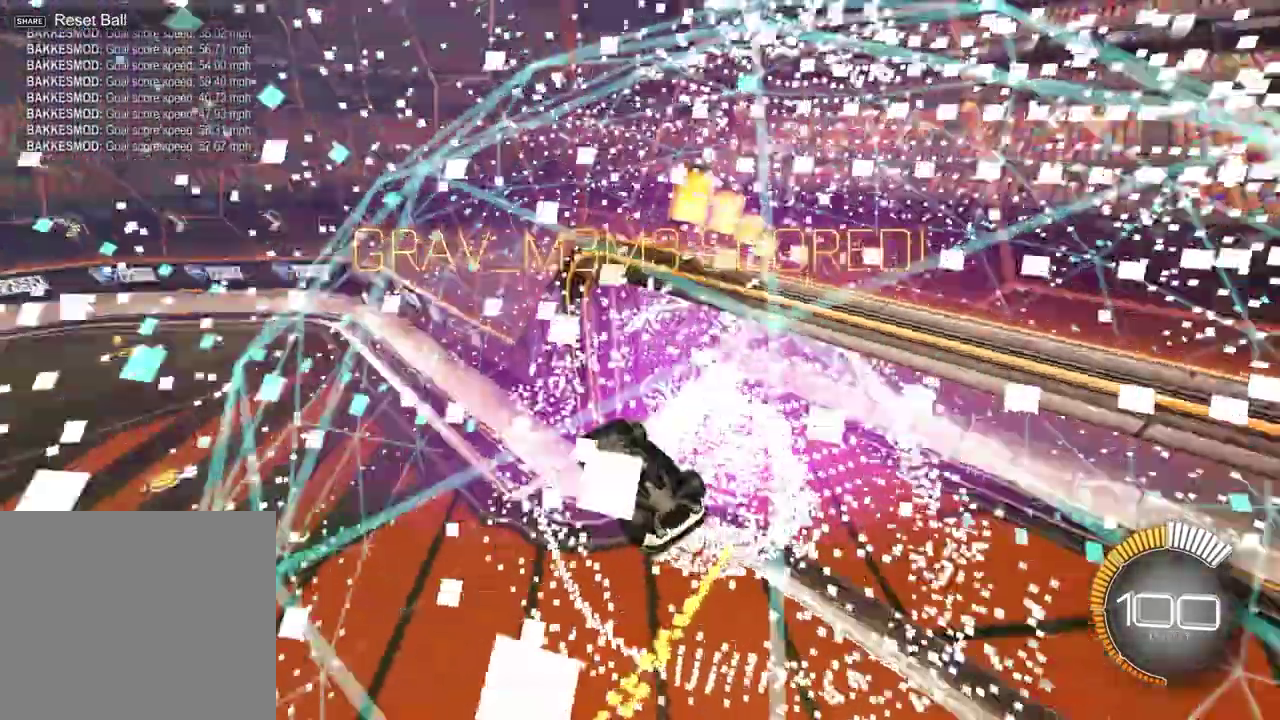
{"dt_ms": 700, "buttons": ["SQUARE"], "left_stick": "down-right", "right_stick": "center", "events": [[100, "TRIANGLE", "up"], [150, "left_stick", "down-right"], [250, "left_stick", "right"], [567, "left_stick", "down-right"], [683, "SQUARE", "down"]]}
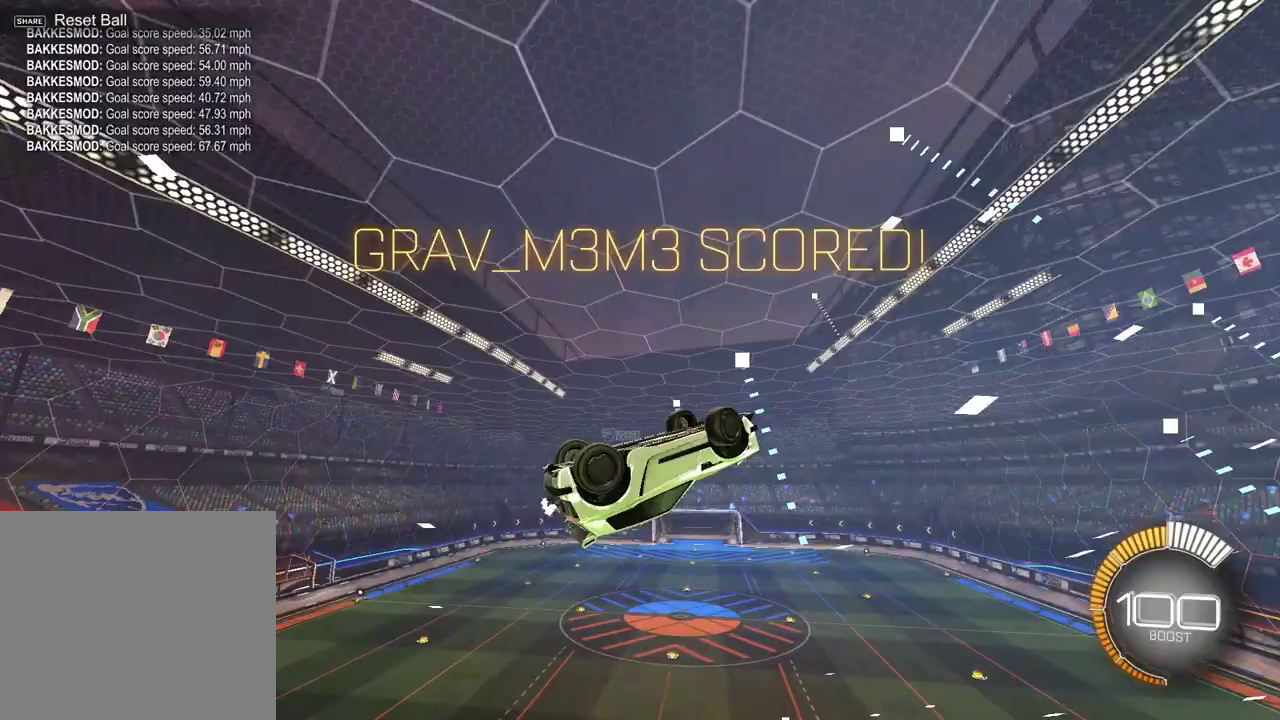
{"dt_ms": 700, "buttons": [], "left_stick": "up-right", "right_stick": "center", "events": [[217, "left_stick", "down-left"], [433, "SQUARE", "up"], [450, "left_stick", "center"], [517, "left_stick", "up-right"], [583, "CROSS", "down"], [683, "CROSS", "up"]]}
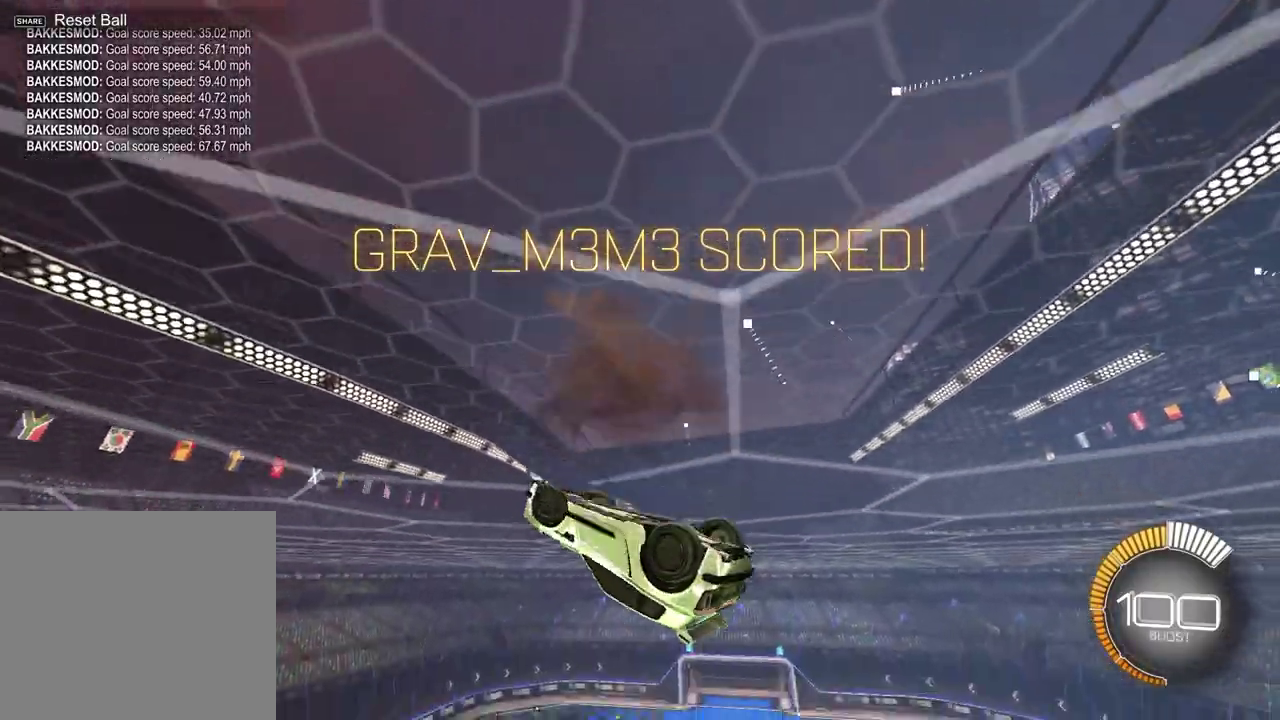
{"dt_ms": 300, "buttons": [], "left_stick": "up-right", "right_stick": "center", "events": [[67, "CROSS", "down"], [167, "CROSS", "up"]]}